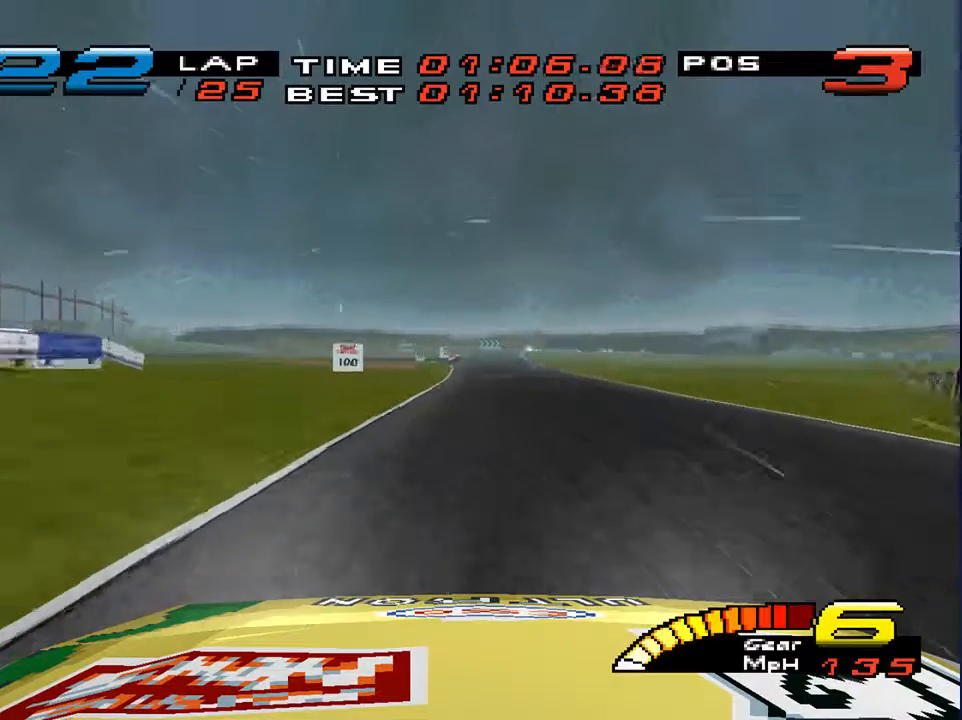
Gameplay with a controller (PlayStation layout); each line is a JSON object with the inputs held at the frame after it. "events" lists button and stick changes between this image and that frame as [ms after this image, input, new state], when the widget could be followed in between. Not read: L3 R3.
{"buttons": [], "left_stick": "center", "right_stick": "center", "events": []}
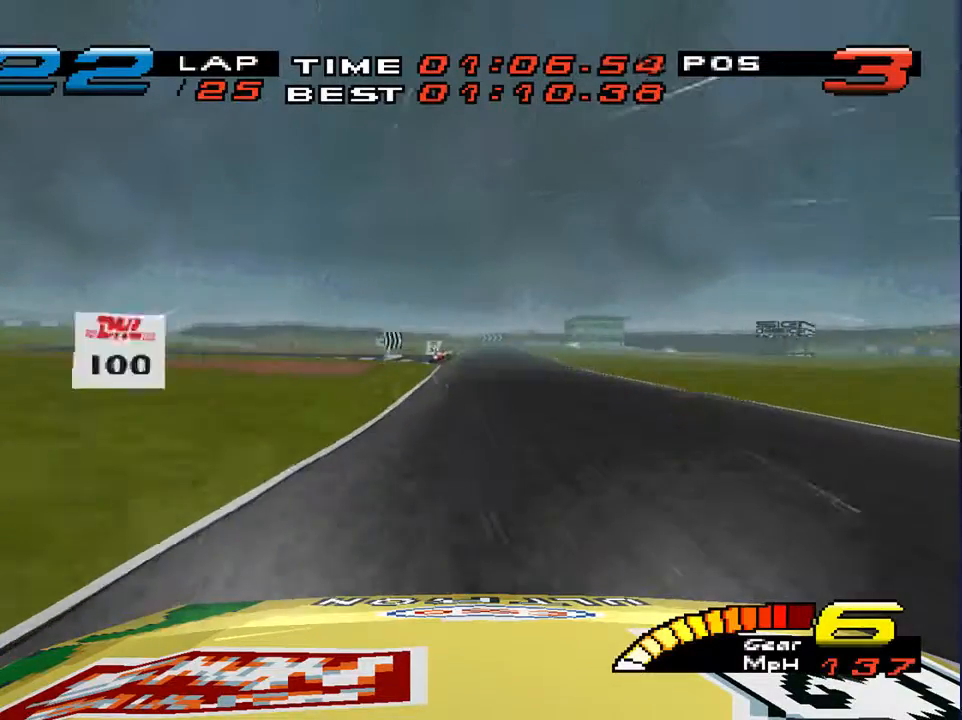
{"buttons": [], "left_stick": "center", "right_stick": "down", "events": [[300, "right_stick", "down"]]}
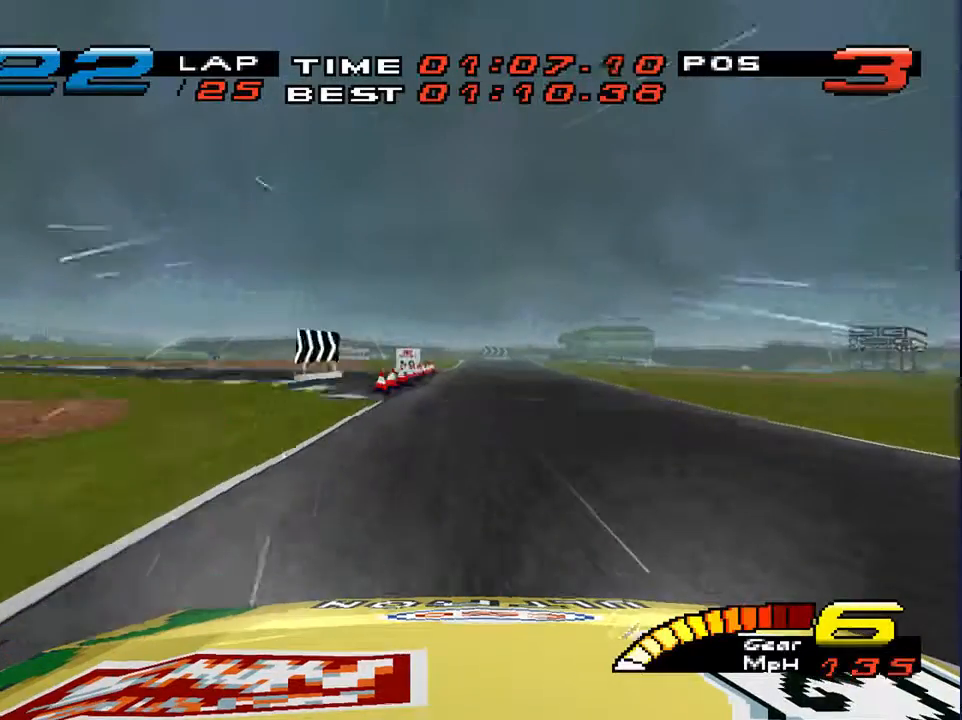
{"buttons": [], "left_stick": "center", "right_stick": "down", "events": []}
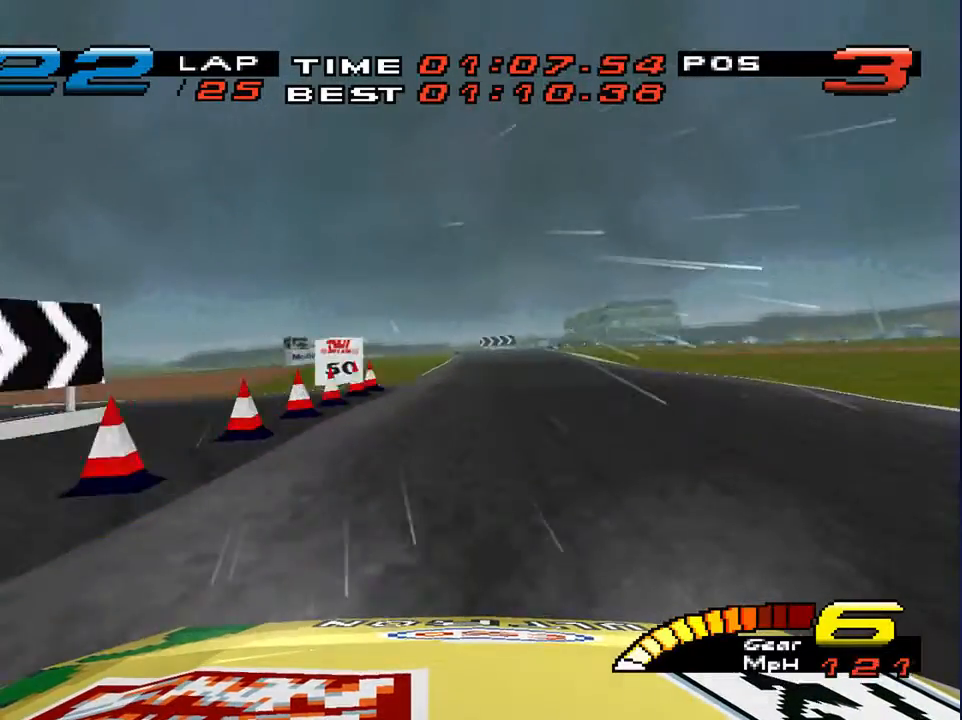
{"buttons": [], "left_stick": "down", "right_stick": "down", "events": [[133, "left_stick", "down"]]}
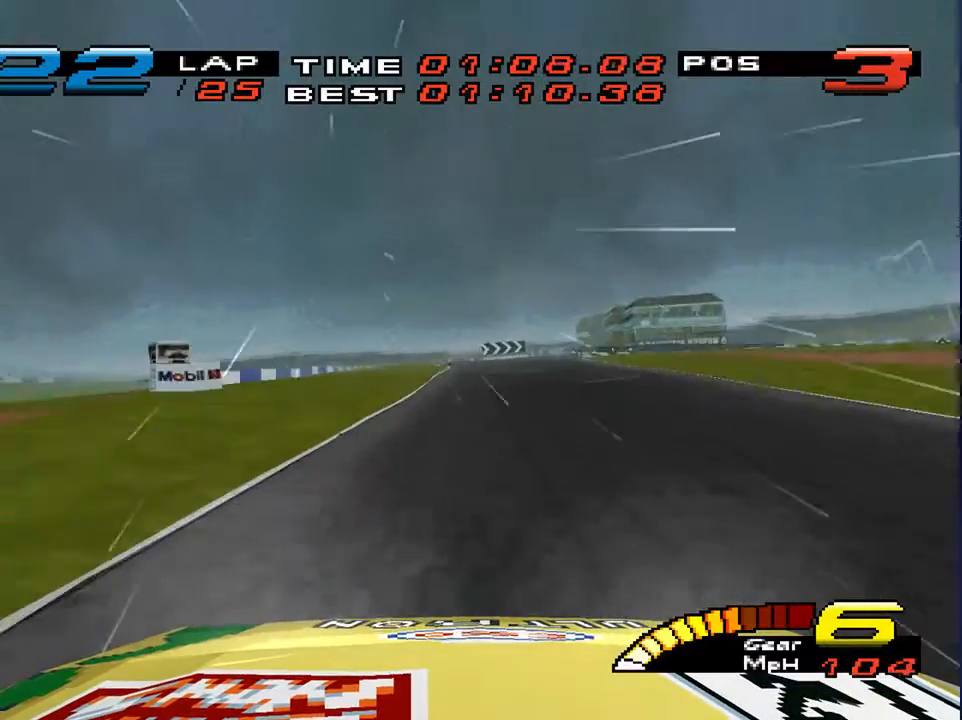
{"buttons": [], "left_stick": "down", "right_stick": "down", "events": [[300, "L2", "down"], [467, "L2", "up"]]}
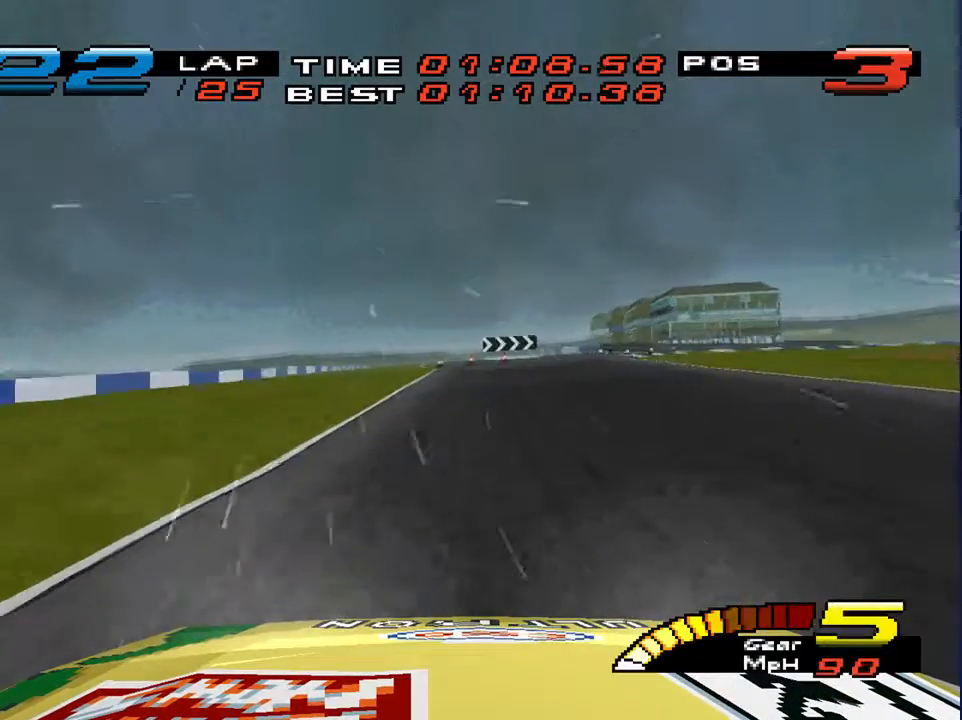
{"buttons": [], "left_stick": "down-right", "right_stick": "down", "events": [[300, "left_stick", "down-right"]]}
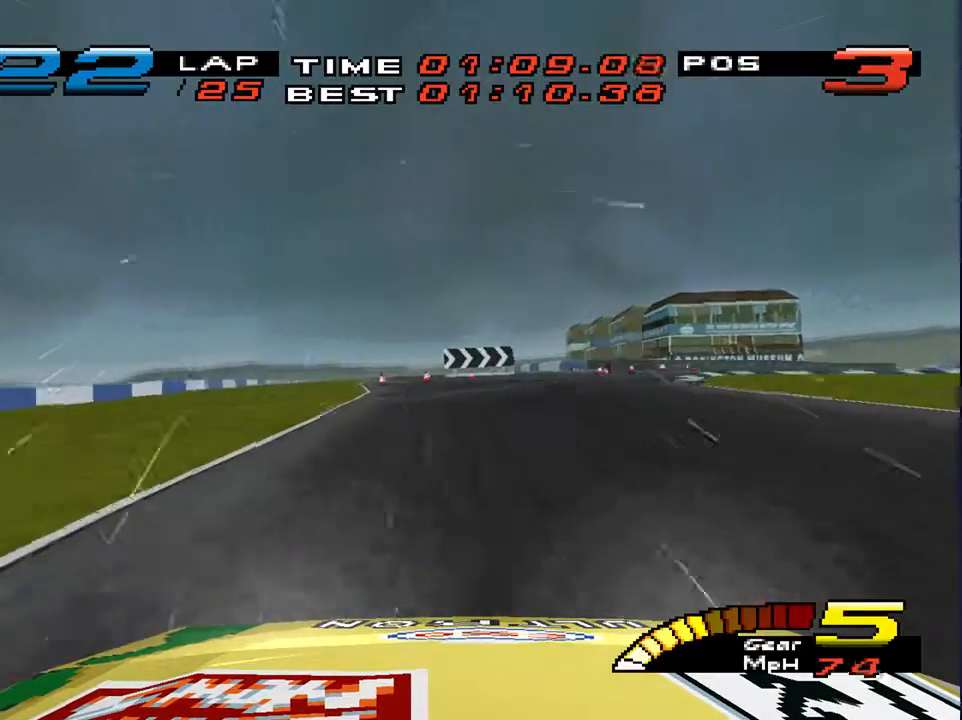
{"buttons": [], "left_stick": "down-right", "right_stick": "down", "events": [[300, "L2", "down"], [467, "L2", "up"]]}
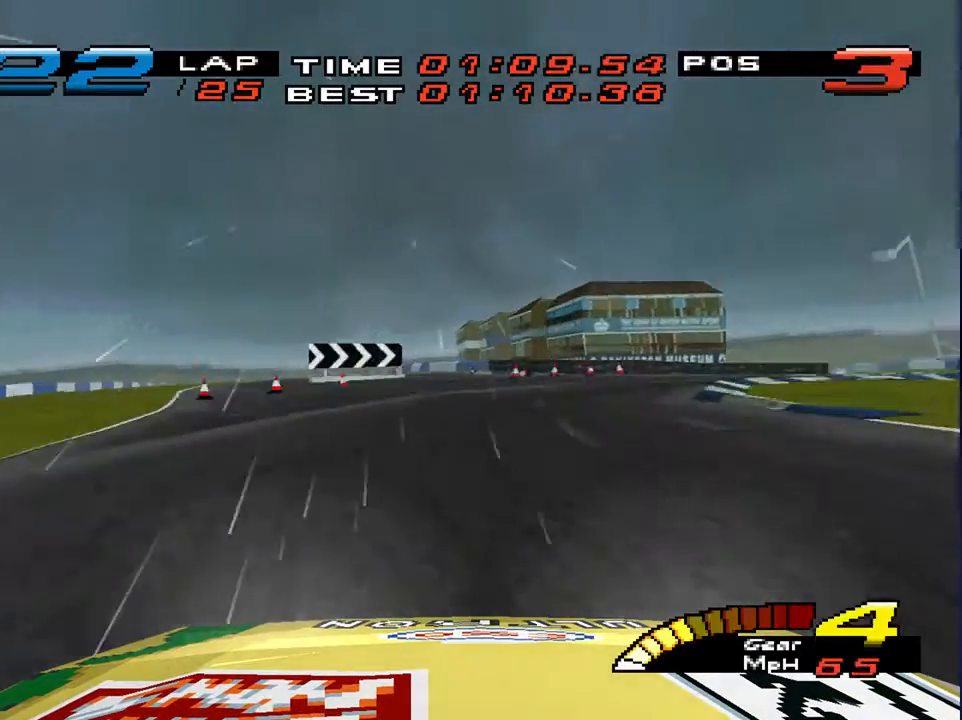
{"buttons": [], "left_stick": "down-right", "right_stick": "center", "events": [[200, "right_stick", "center"]]}
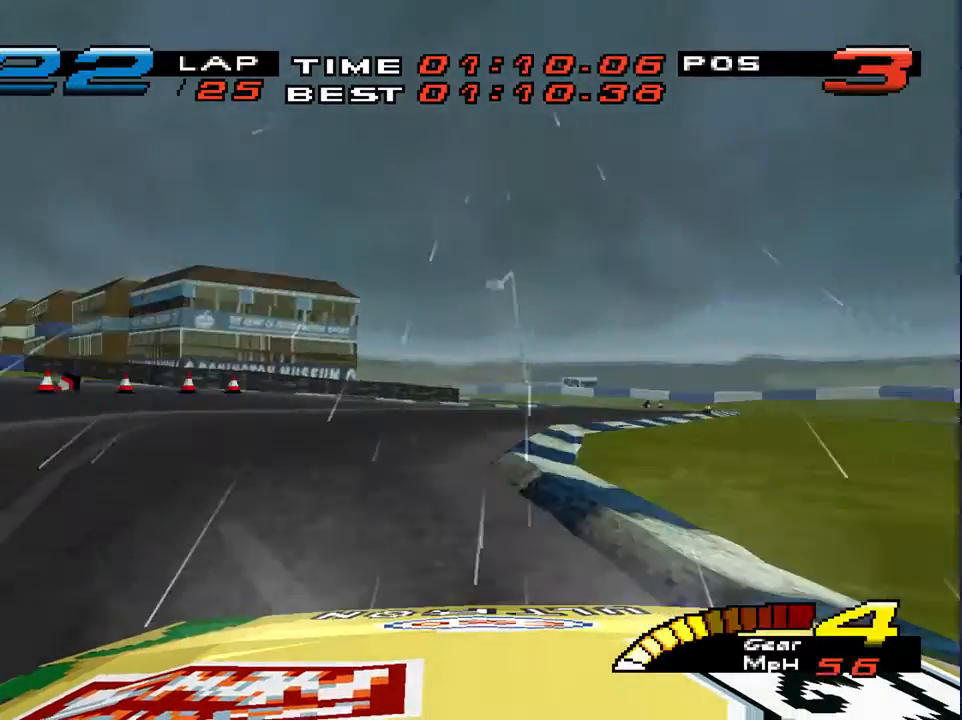
{"buttons": ["L2"], "left_stick": "down-left", "right_stick": "center", "events": [[33, "L2", "down"], [167, "left_stick", "down"], [200, "L2", "up"], [267, "left_stick", "down-left"], [500, "L2", "down"]]}
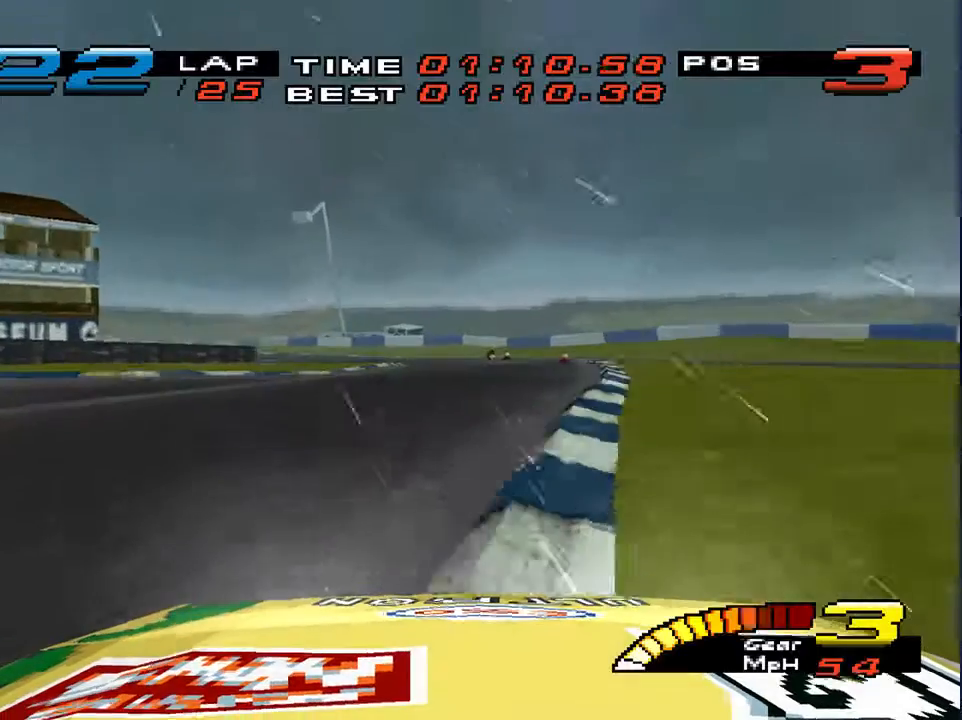
{"buttons": [], "left_stick": "down-right", "right_stick": "center", "events": [[100, "L2", "up"], [100, "left_stick", "down-right"], [267, "left_stick", "down"], [467, "left_stick", "down-right"]]}
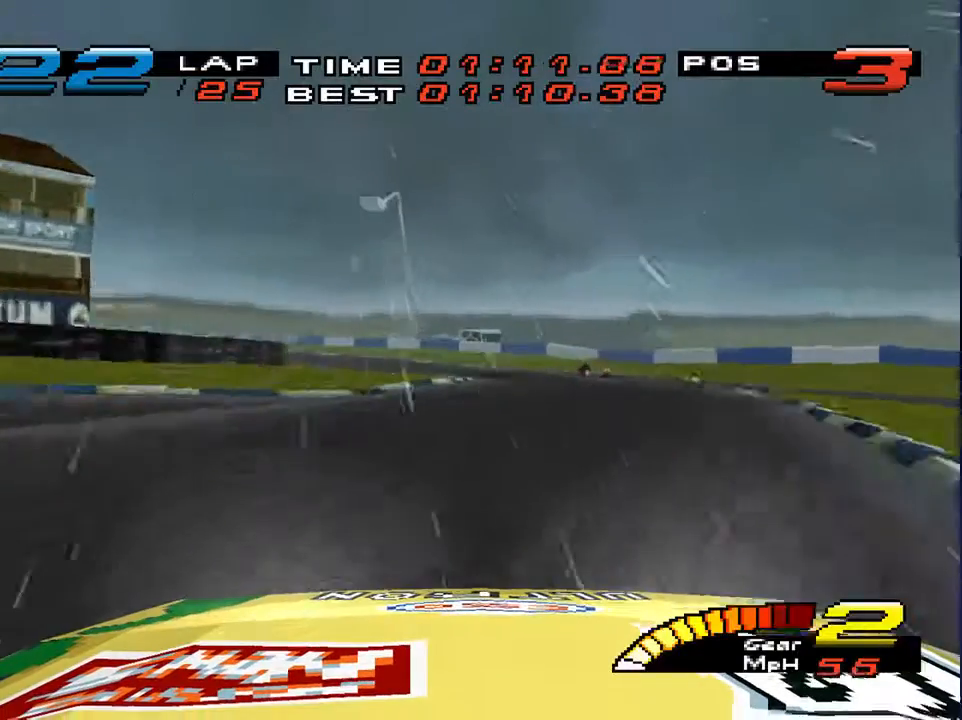
{"buttons": [], "left_stick": "down", "right_stick": "center", "events": [[267, "left_stick", "down"]]}
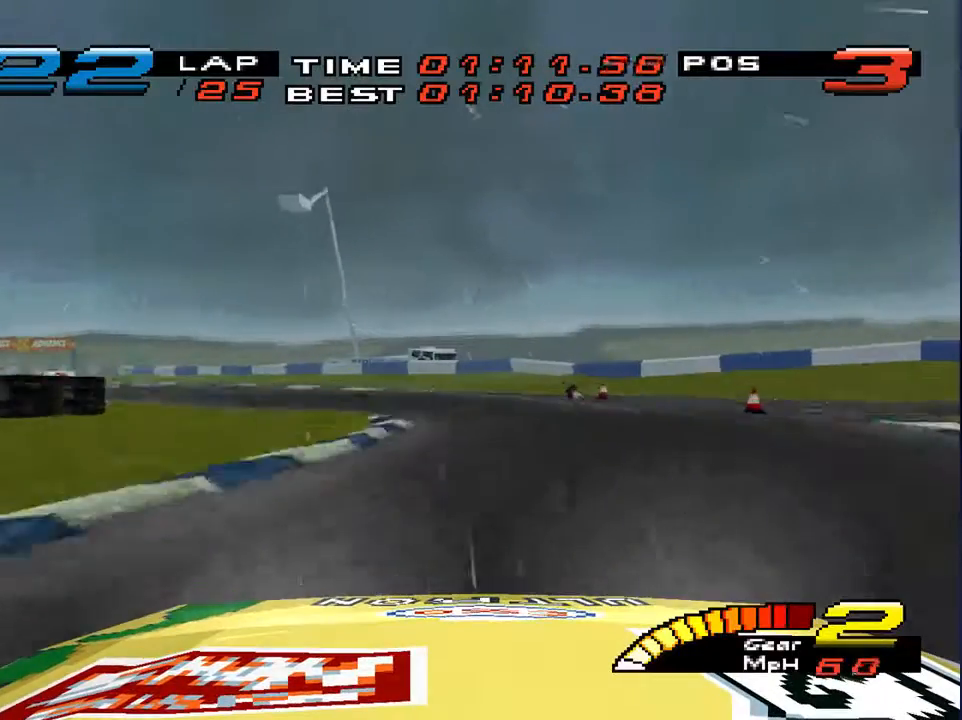
{"buttons": ["L1", "L2"], "left_stick": "down-left", "right_stick": "center", "events": [[67, "left_stick", "down-left"], [100, "L1", "down"], [100, "L2", "down"]]}
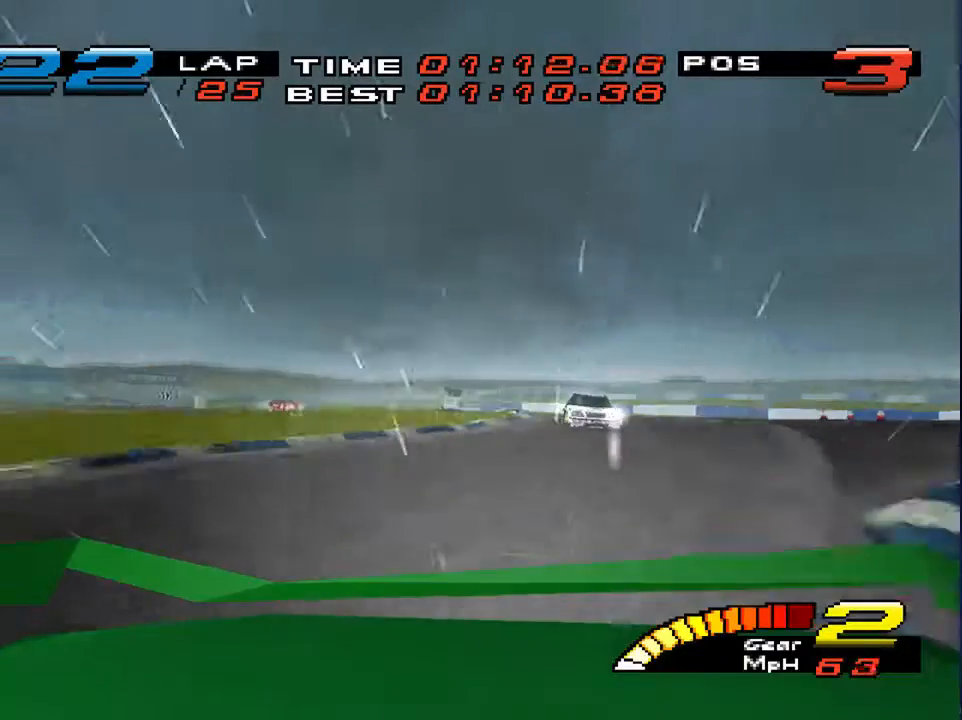
{"buttons": [], "left_stick": "down-left", "right_stick": "center", "events": [[67, "R2", "down"], [100, "L1", "up"], [100, "L2", "up"], [200, "R2", "up"]]}
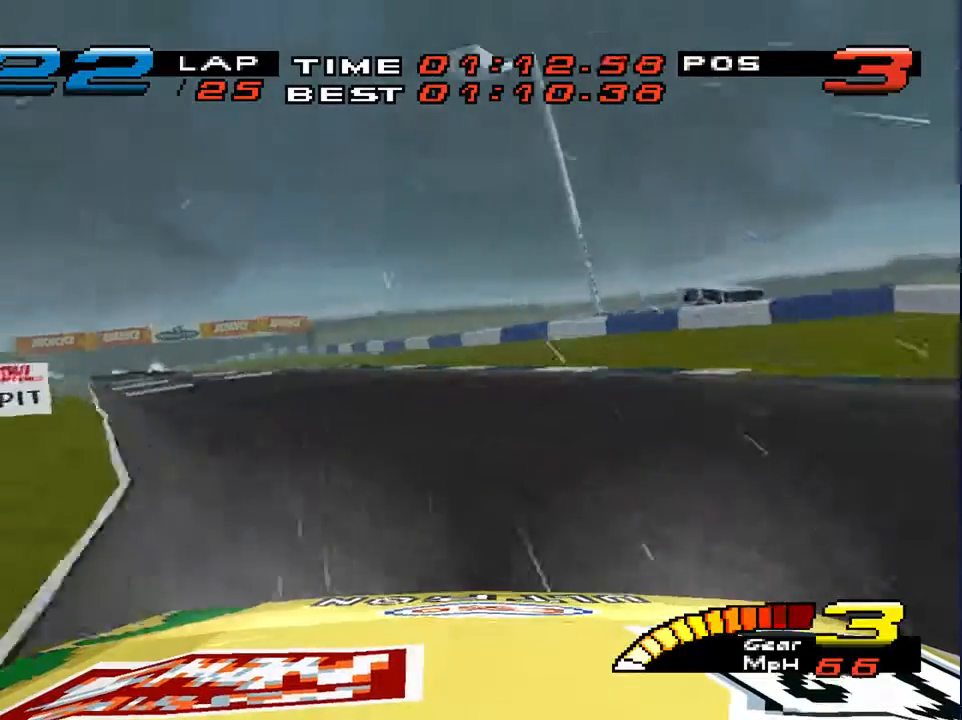
{"buttons": [], "left_stick": "down-left", "right_stick": "center", "events": []}
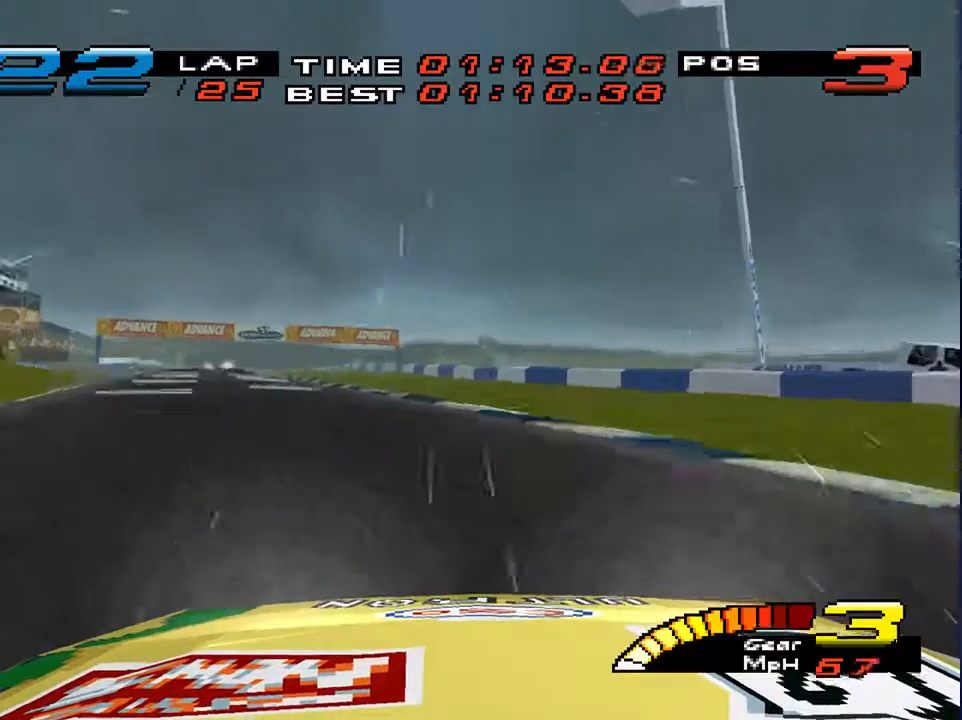
{"buttons": [], "left_stick": "down-left", "right_stick": "center", "events": []}
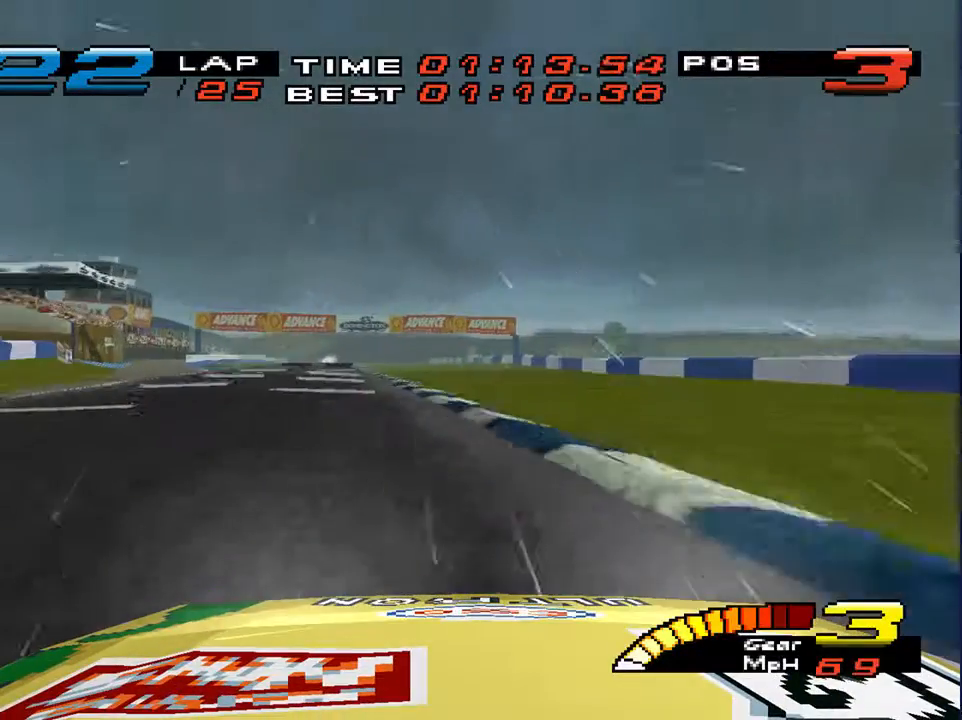
{"buttons": [], "left_stick": "down", "right_stick": "center", "events": [[333, "left_stick", "down"]]}
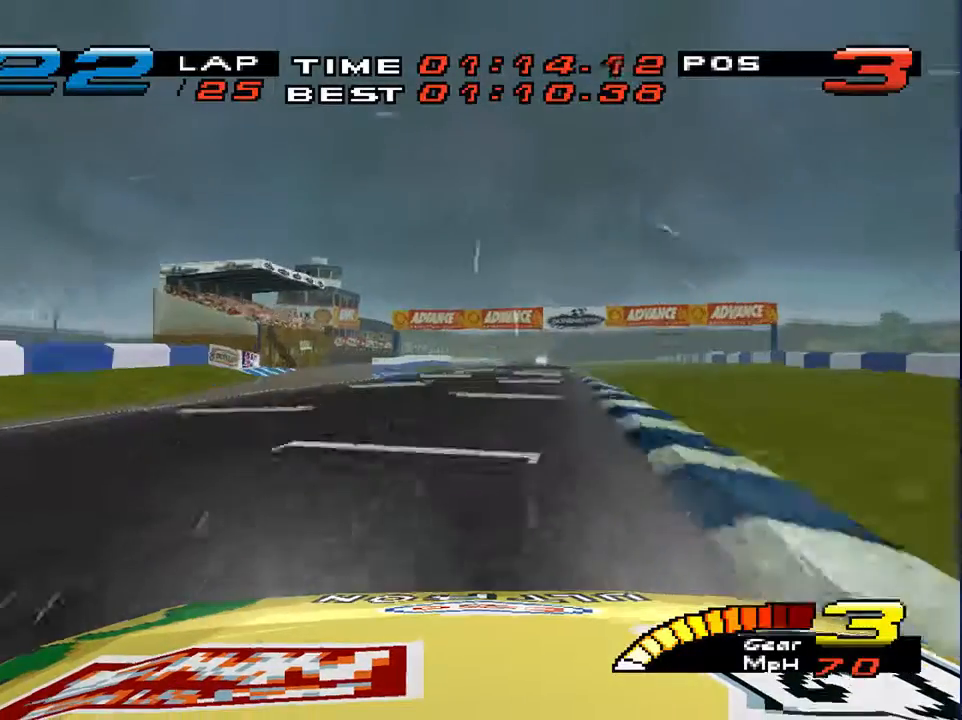
{"buttons": ["L1", "L2"], "left_stick": "down-left", "right_stick": "center", "events": [[33, "left_stick", "down-right"], [200, "L1", "down"], [200, "L2", "down"], [300, "left_stick", "down"], [433, "left_stick", "down-left"]]}
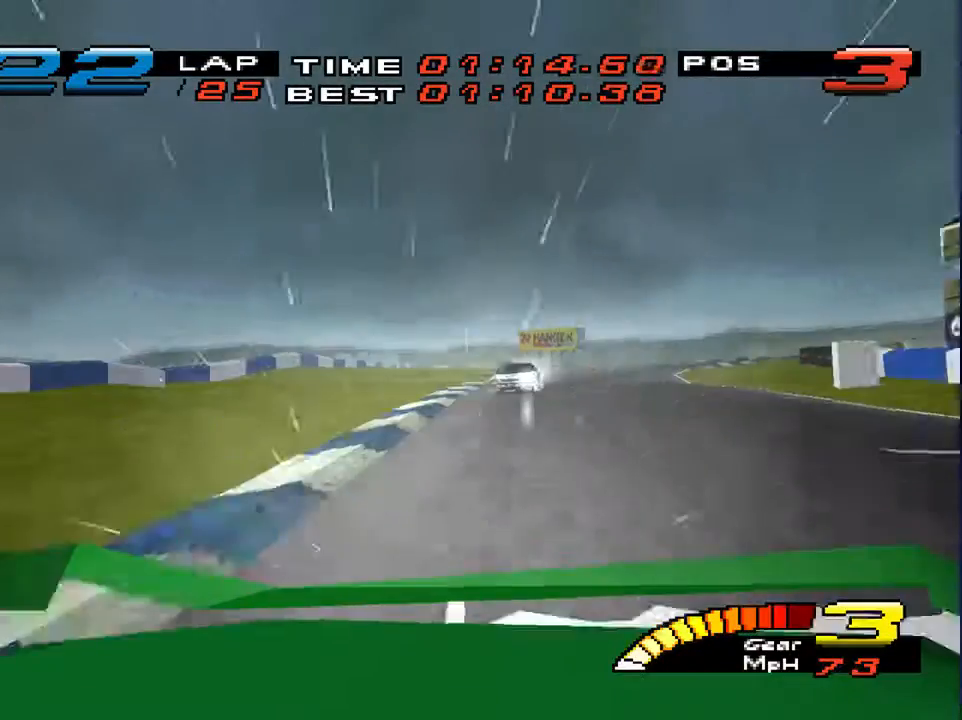
{"buttons": ["L1", "L2"], "left_stick": "down", "right_stick": "center", "events": [[133, "left_stick", "down"]]}
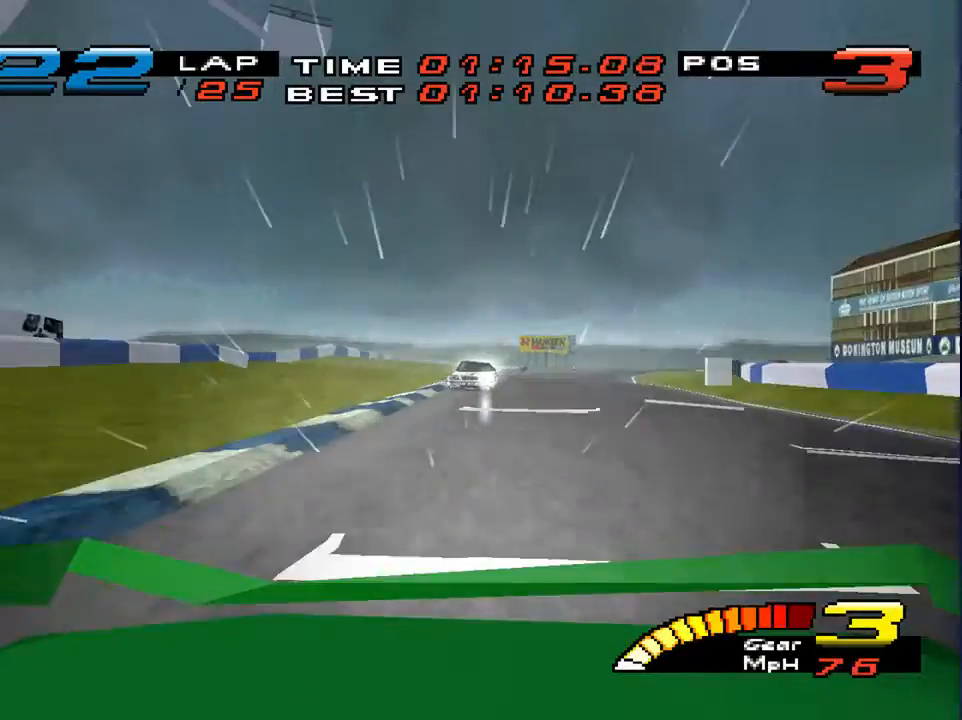
{"buttons": ["L1", "L2"], "left_stick": "center", "right_stick": "center", "events": [[400, "left_stick", "center"]]}
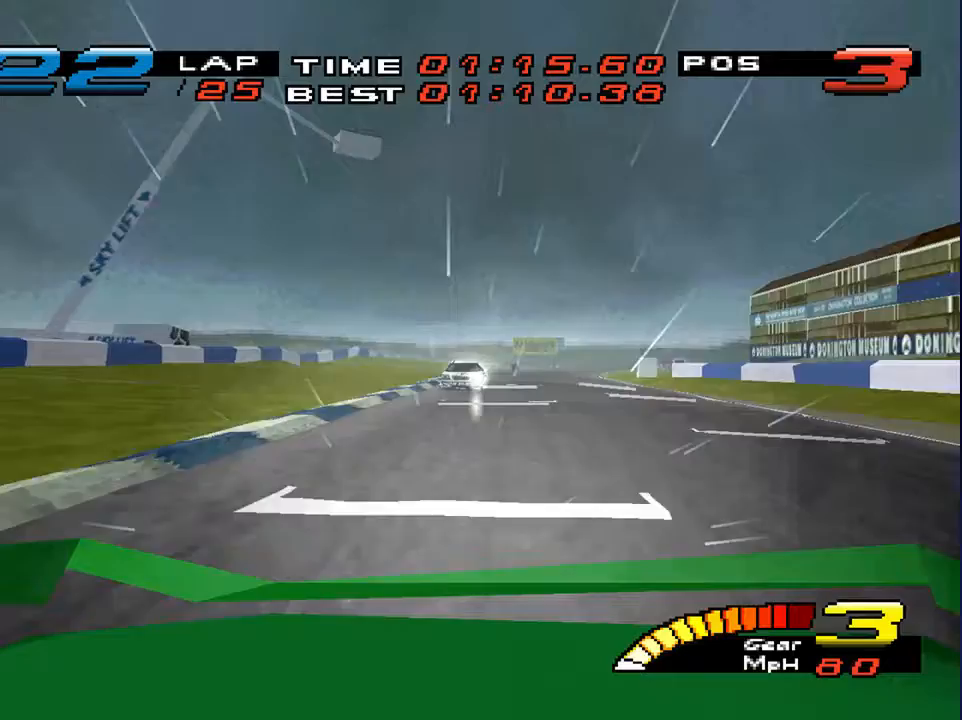
{"buttons": [], "left_stick": "center", "right_stick": "center", "events": [[67, "L2", "up"], [67, "R2", "down"], [200, "L1", "up"], [200, "R2", "up"]]}
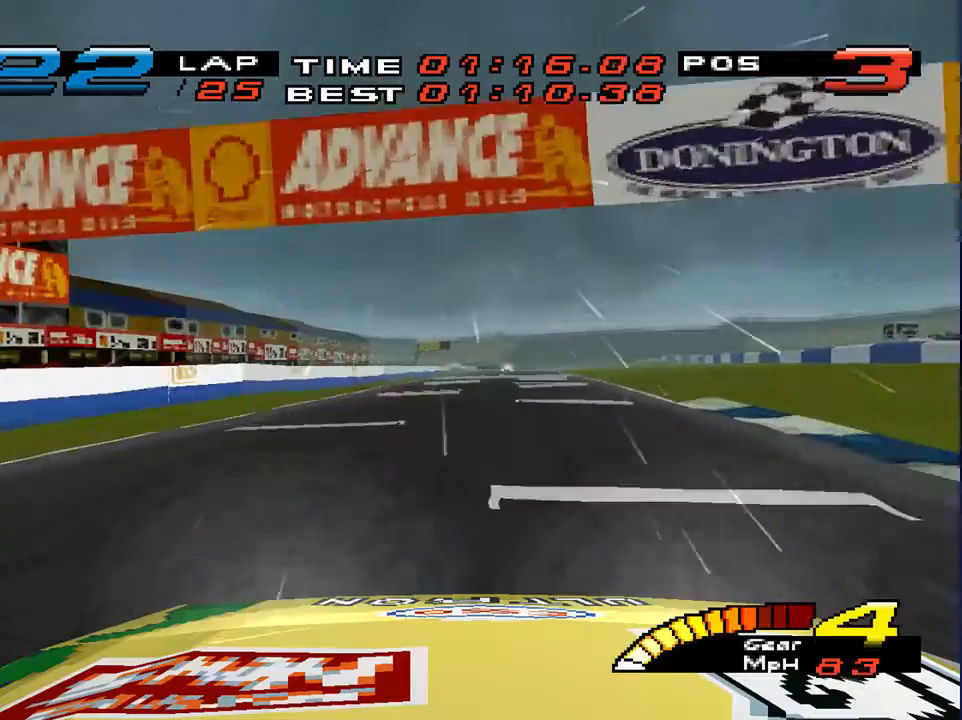
{"buttons": [], "left_stick": "down", "right_stick": "center", "events": [[300, "left_stick", "down"]]}
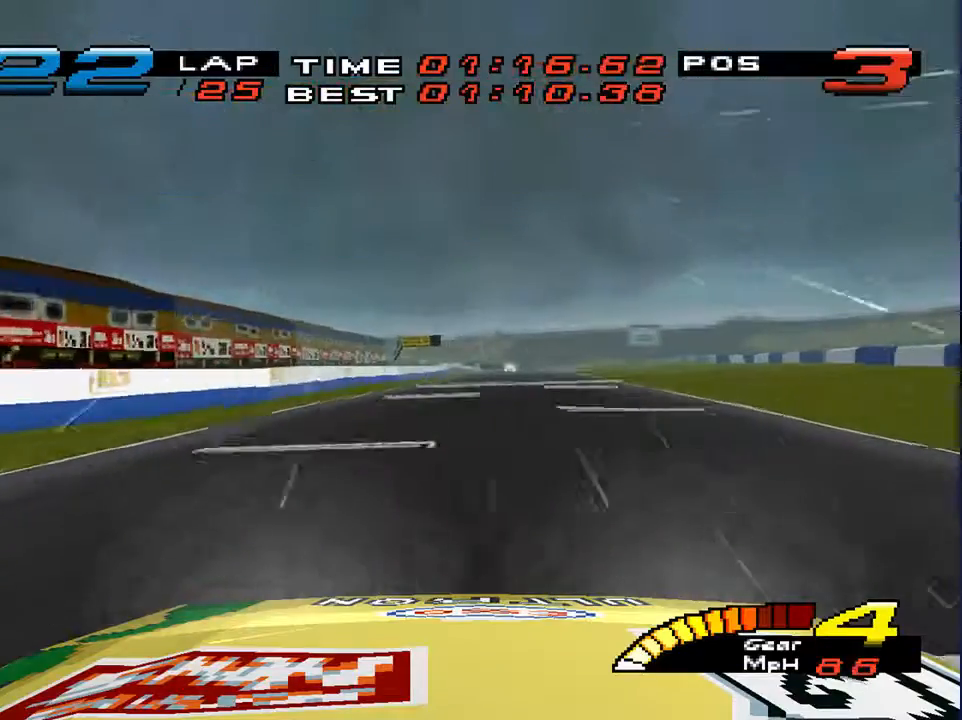
{"buttons": [], "left_stick": "down", "right_stick": "center", "events": []}
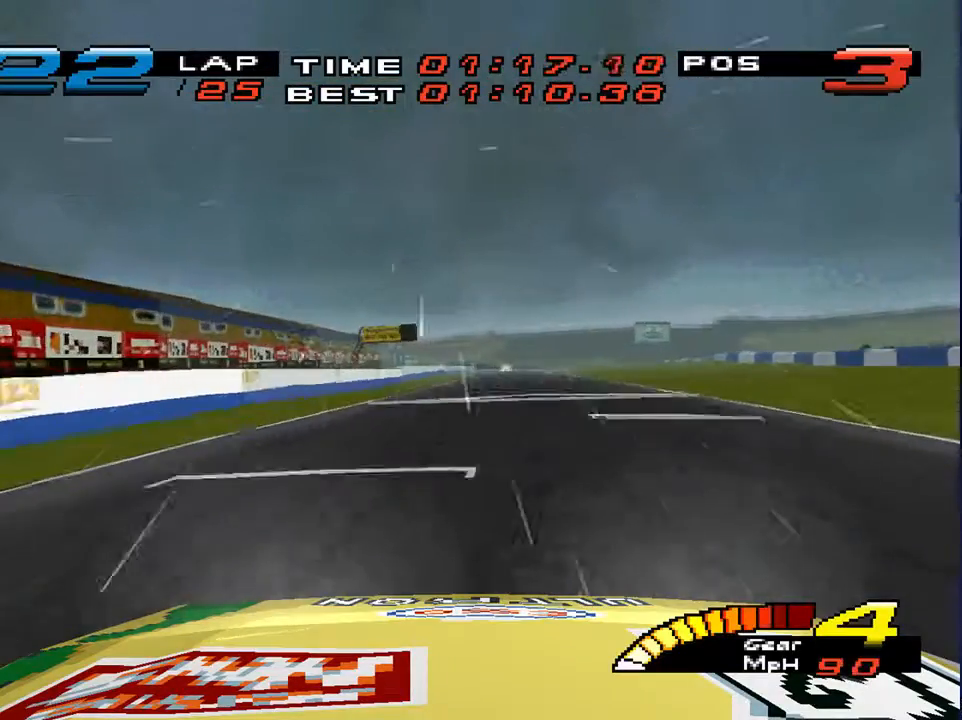
{"buttons": [], "left_stick": "down", "right_stick": "center", "events": []}
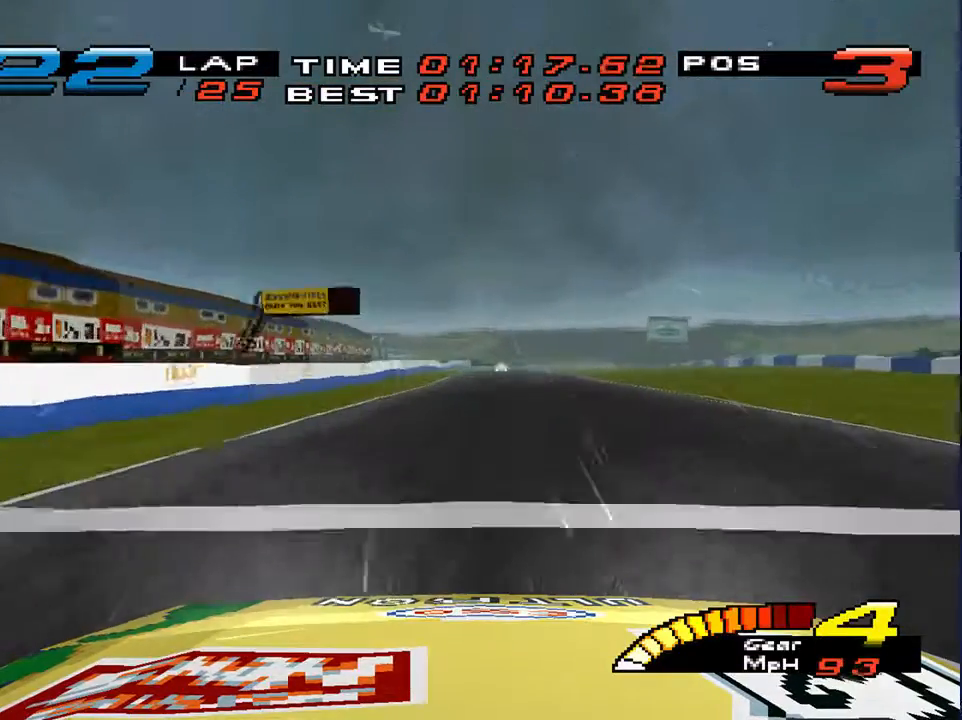
{"buttons": [], "left_stick": "down", "right_stick": "center", "events": []}
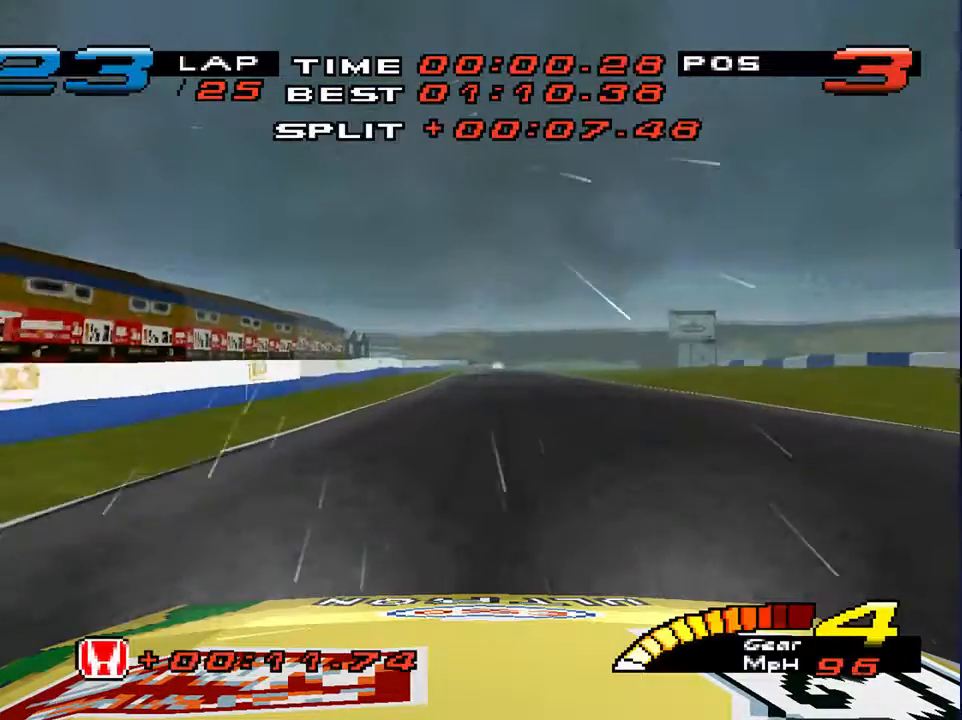
{"buttons": [], "left_stick": "down", "right_stick": "center", "events": []}
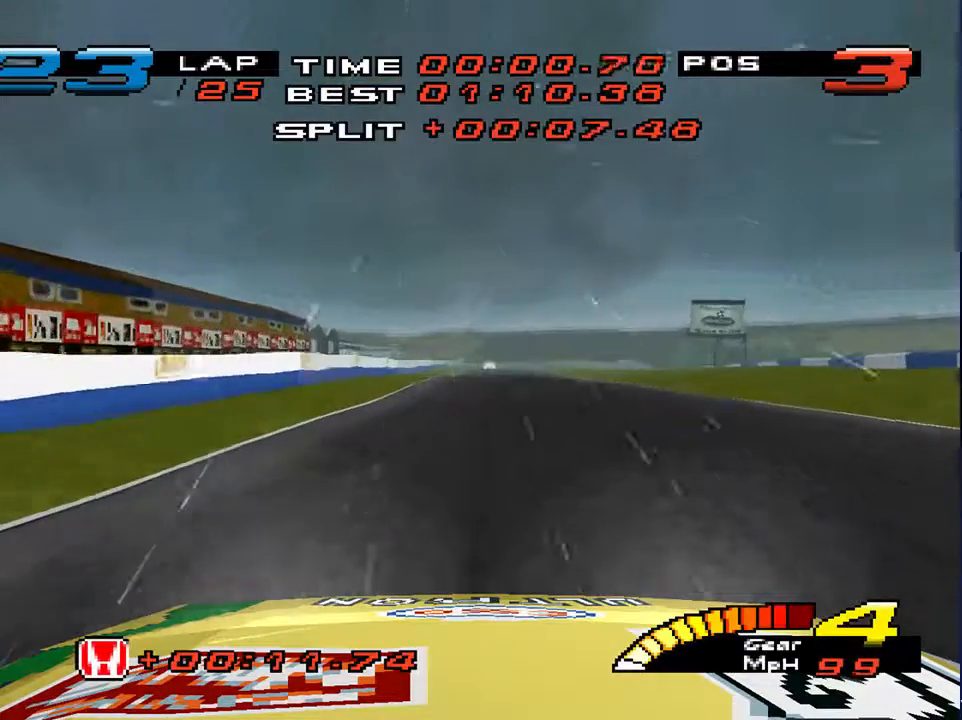
{"buttons": [], "left_stick": "center", "right_stick": "center", "events": [[267, "left_stick", "center"]]}
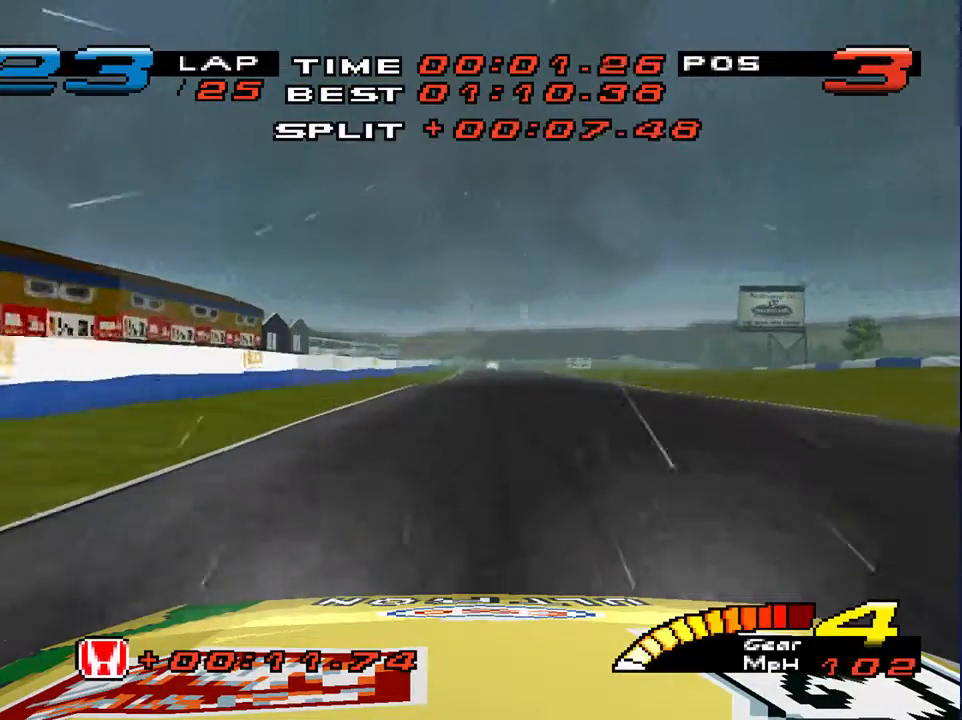
{"buttons": [], "left_stick": "center", "right_stick": "center", "events": []}
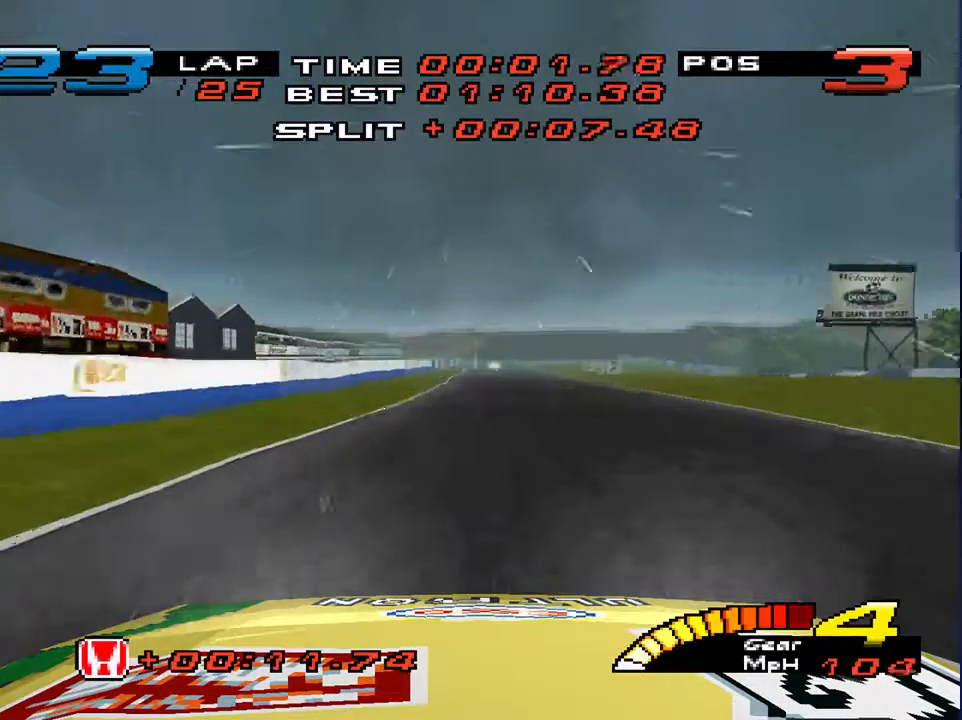
{"buttons": [], "left_stick": "center", "right_stick": "center", "events": [[333, "R2", "down"], [500, "R2", "up"]]}
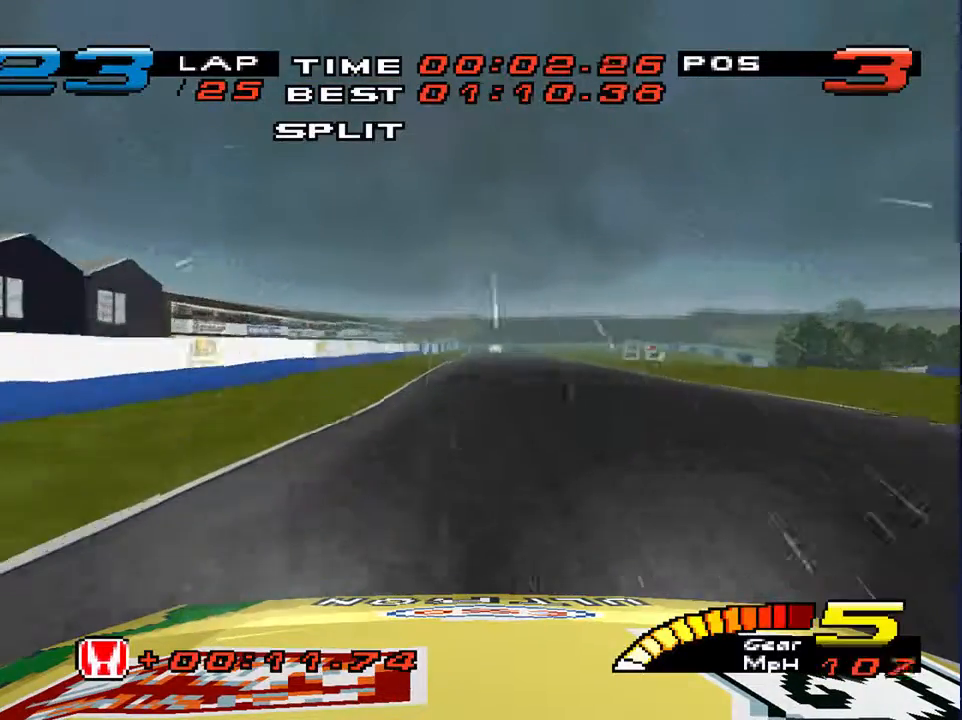
{"buttons": [], "left_stick": "center", "right_stick": "center", "events": []}
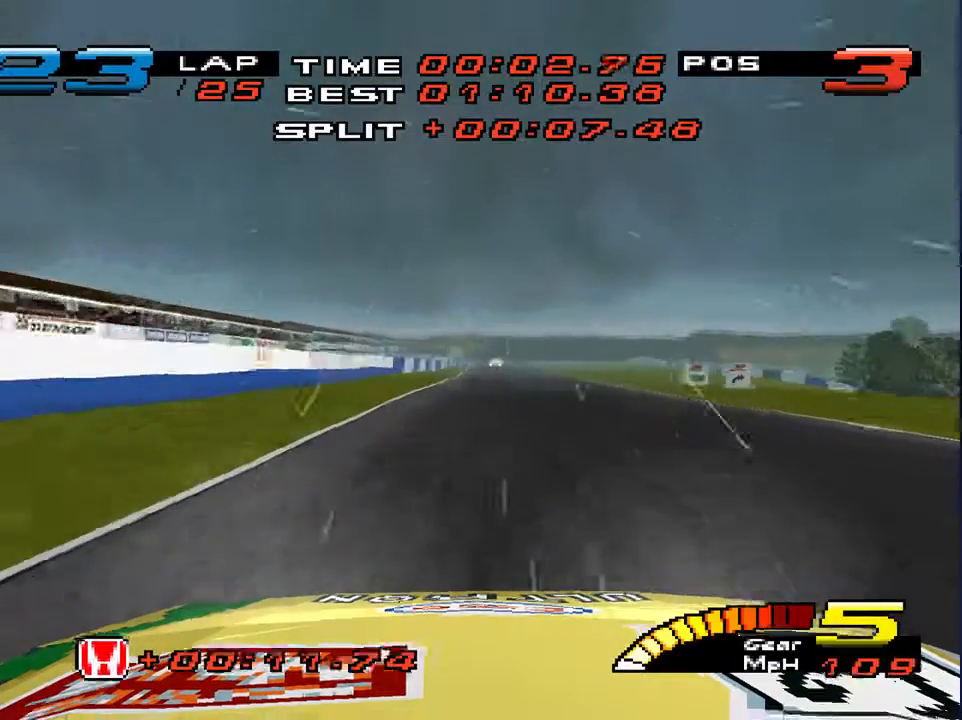
{"buttons": [], "left_stick": "center", "right_stick": "center", "events": []}